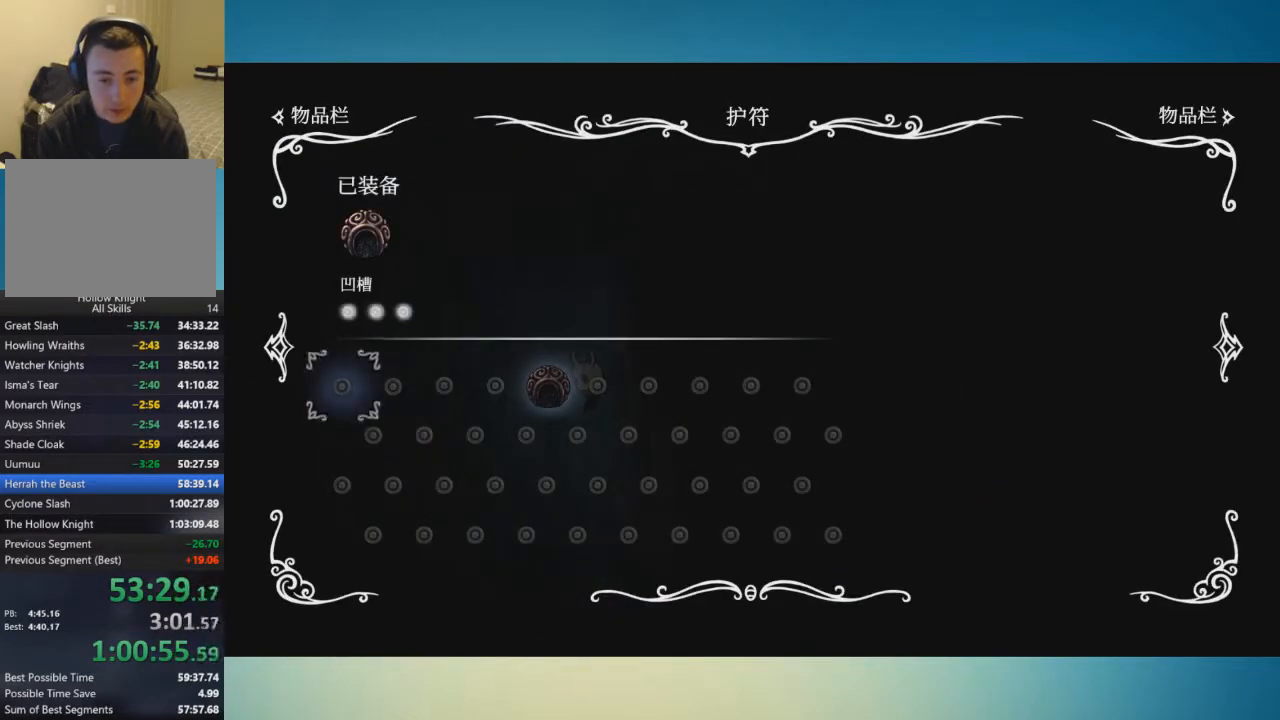
Gameplay with a controller (Xbox layout); each line is a JSON object with the inputs held at the frame after it. "events" lists button and stick changes between this image and that frame as [ms after this image, input, new state], when the widget could be followed in between. Not read: L1 L2 L3 R1 R2 R3.
{"buttons": [], "left_stick": "center", "right_stick": "center", "events": []}
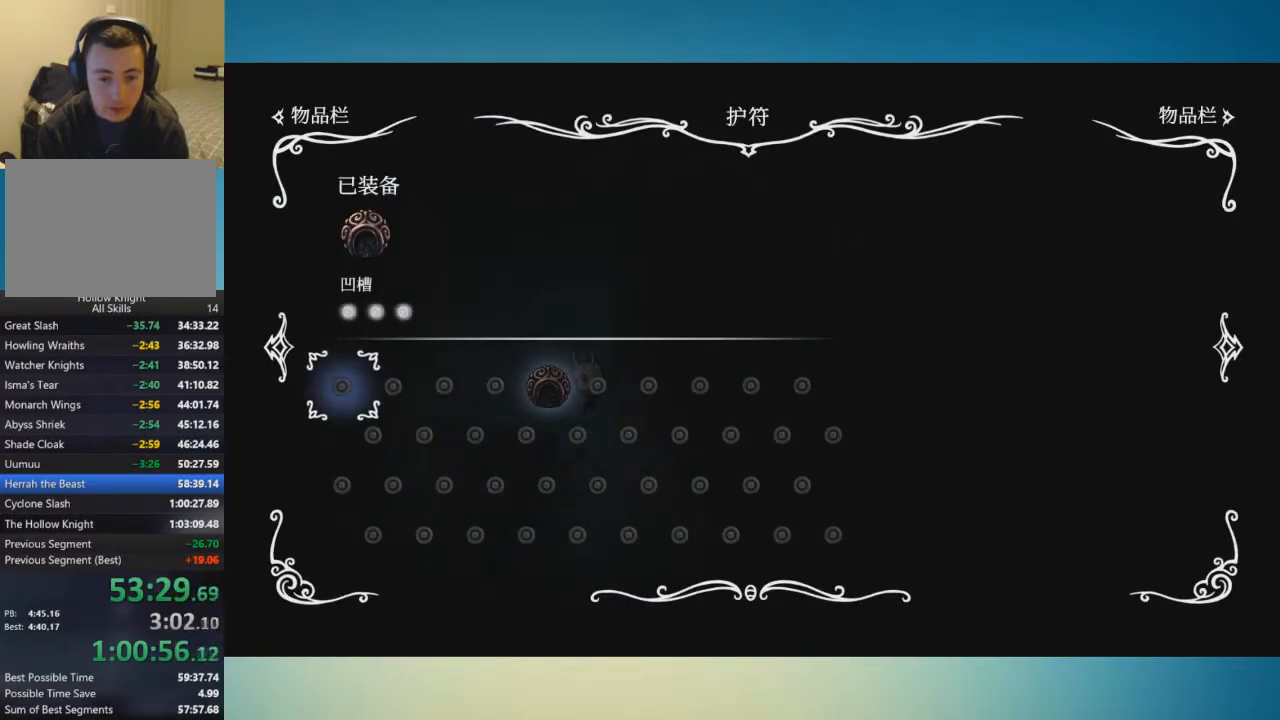
{"buttons": [], "left_stick": "left", "right_stick": "center", "events": [[67, "SELECT", "down"], [184, "SELECT", "up"], [217, "left_stick", "left"]]}
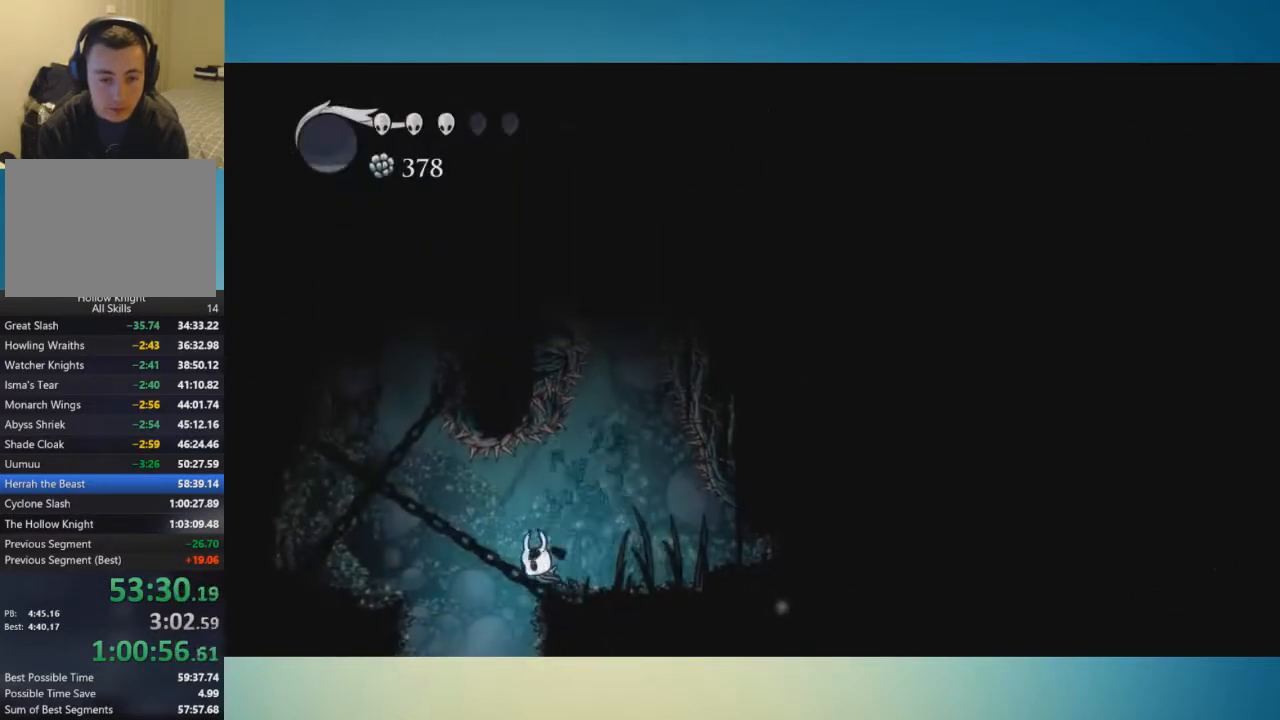
{"buttons": [], "left_stick": "center", "right_stick": "center", "events": [[250, "left_stick", "center"]]}
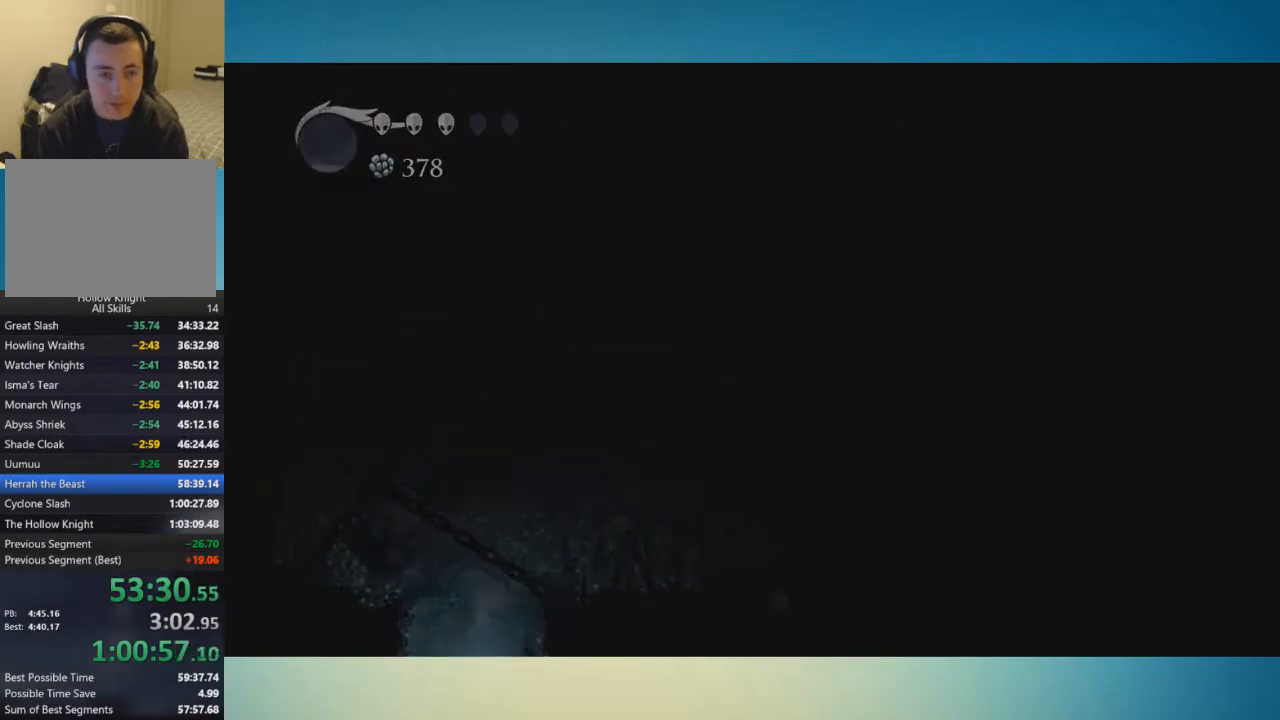
{"buttons": [], "left_stick": "center", "right_stick": "center", "events": []}
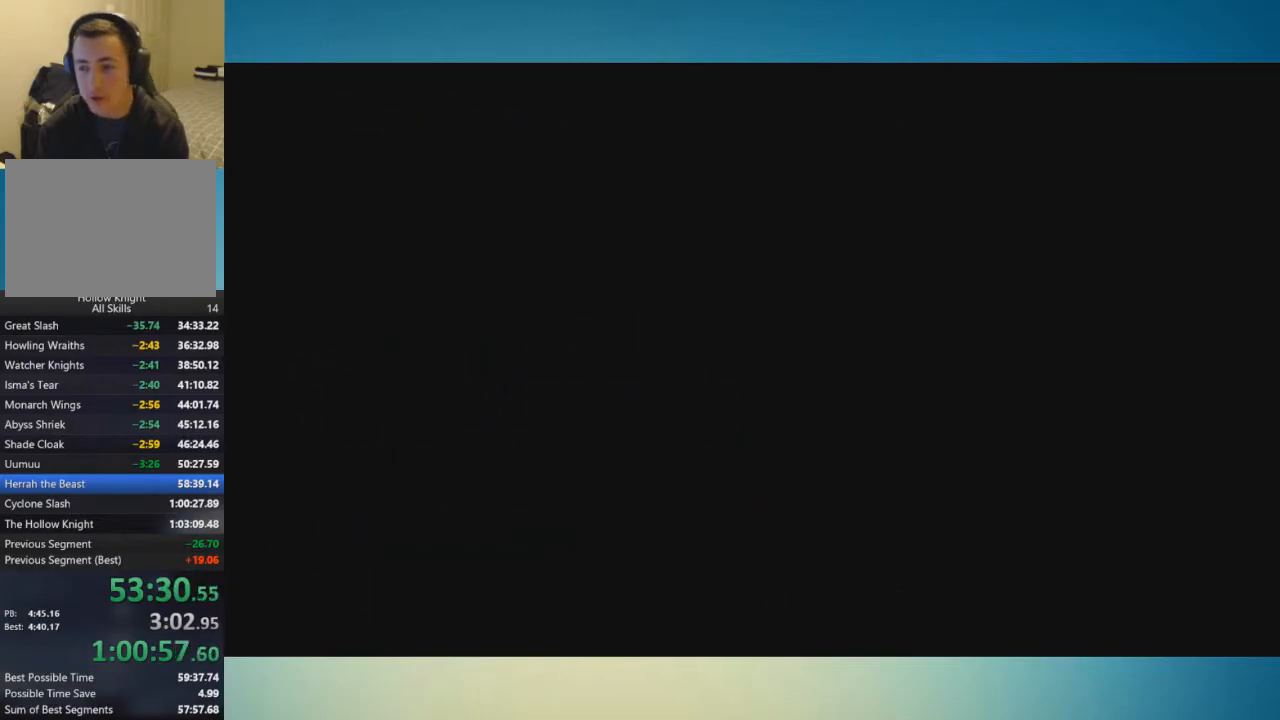
{"buttons": [], "left_stick": "center", "right_stick": "center", "events": []}
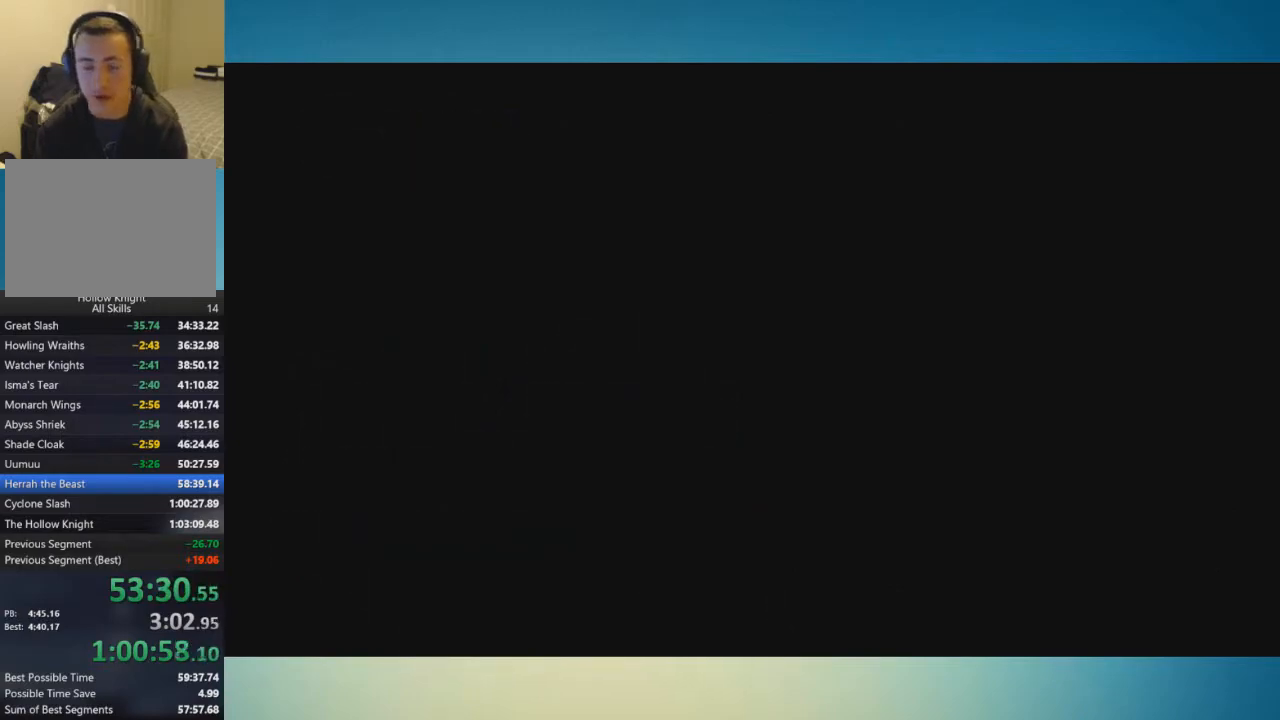
{"buttons": [], "left_stick": "center", "right_stick": "center", "events": [[117, "left_stick", "right"], [317, "left_stick", "center"]]}
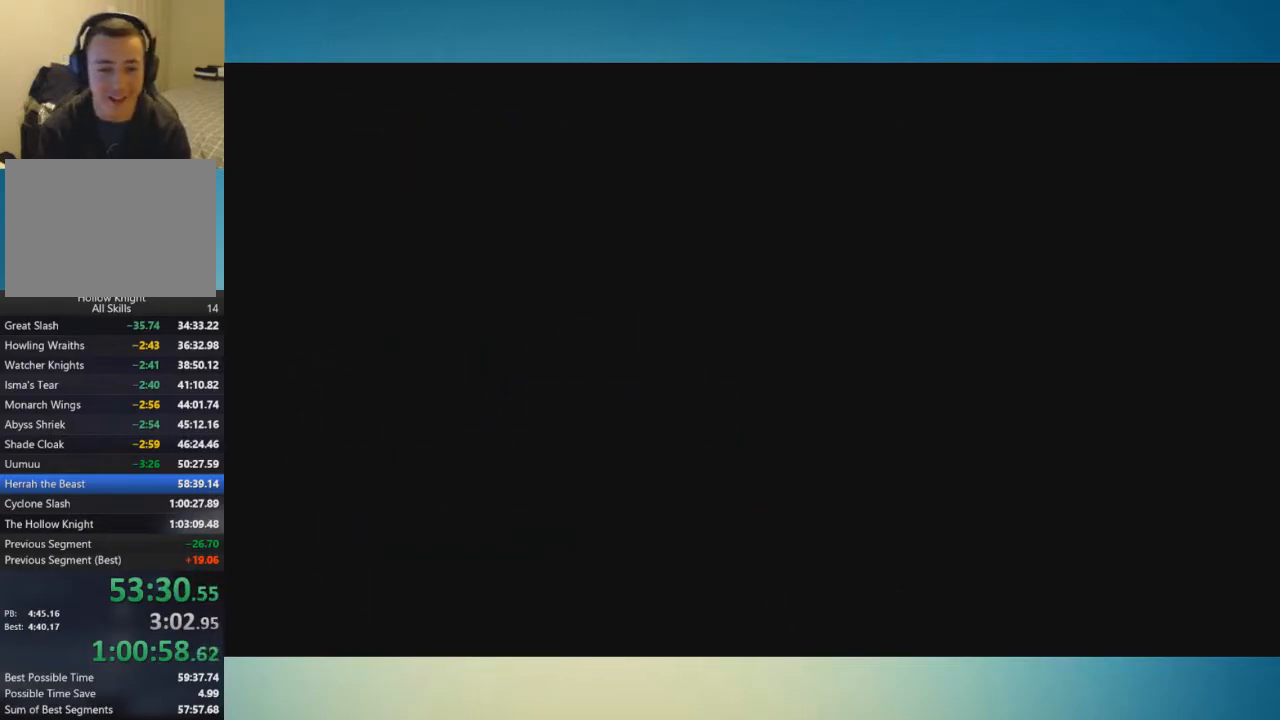
{"buttons": [], "left_stick": "right", "right_stick": "center", "events": [[250, "left_stick", "right"]]}
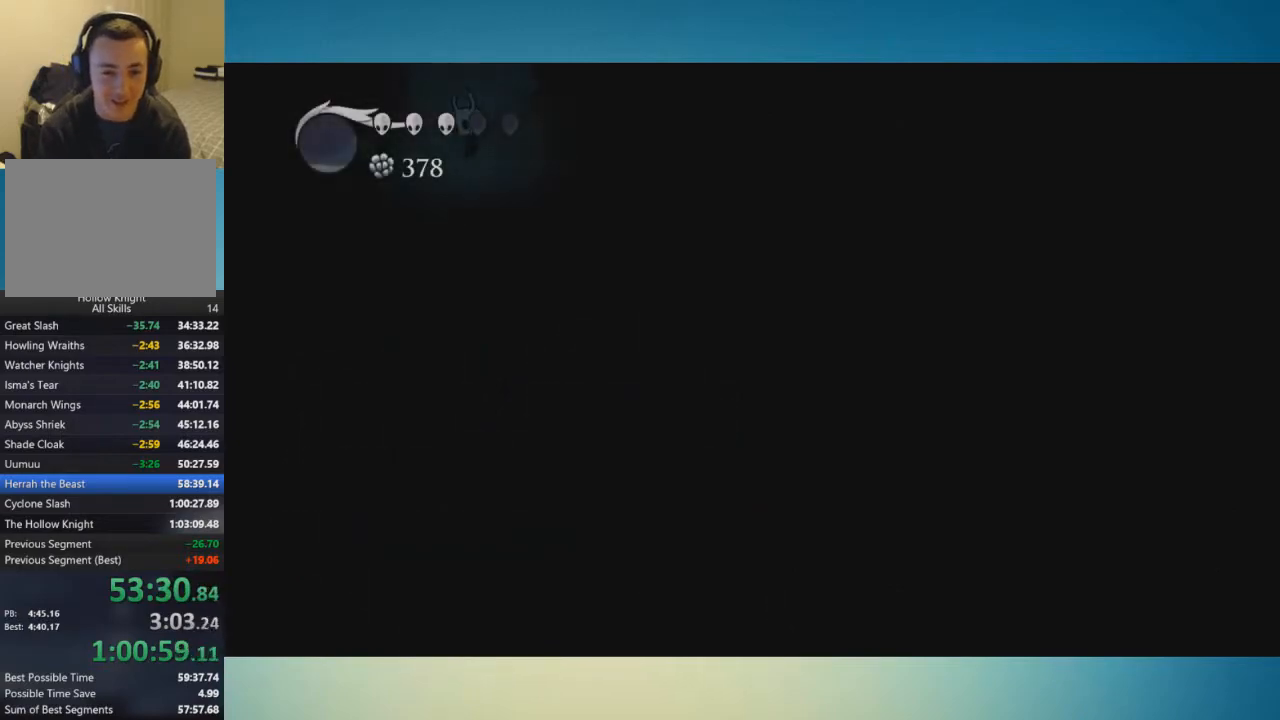
{"buttons": [], "left_stick": "right", "right_stick": "center", "events": []}
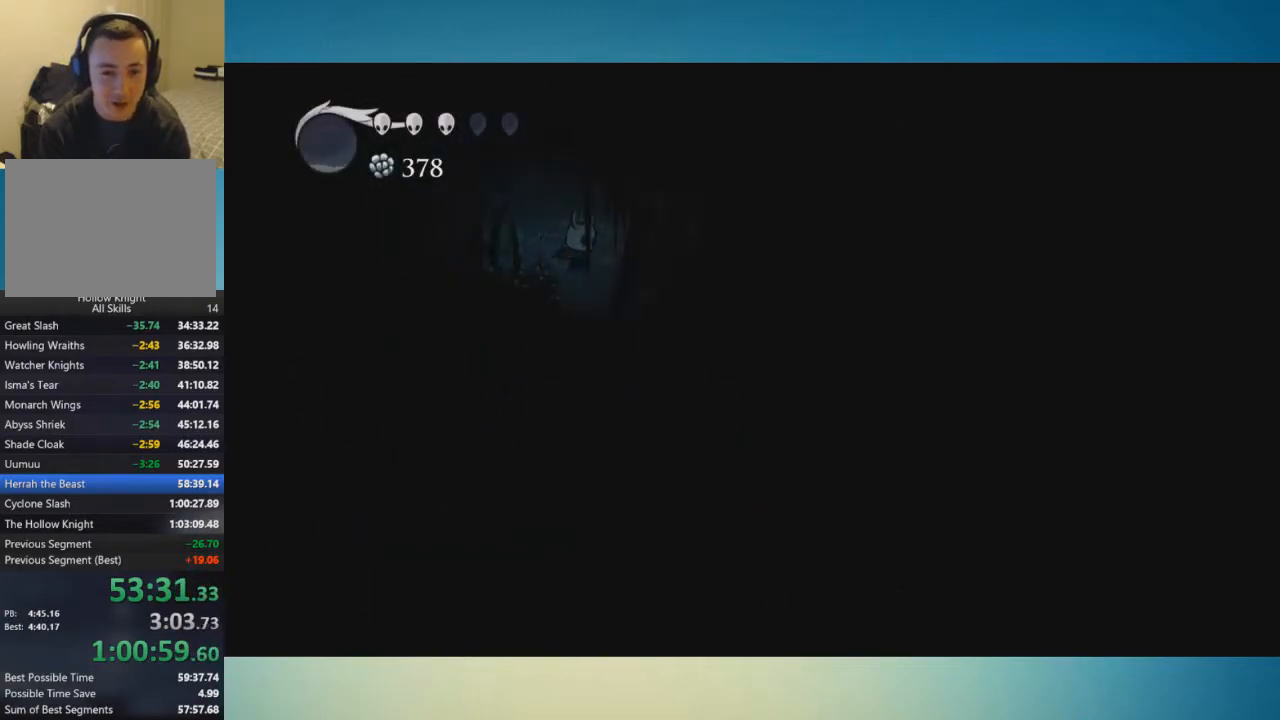
{"buttons": [], "left_stick": "center", "right_stick": "center", "events": [[183, "left_stick", "center"], [317, "left_stick", "right"], [434, "left_stick", "center"]]}
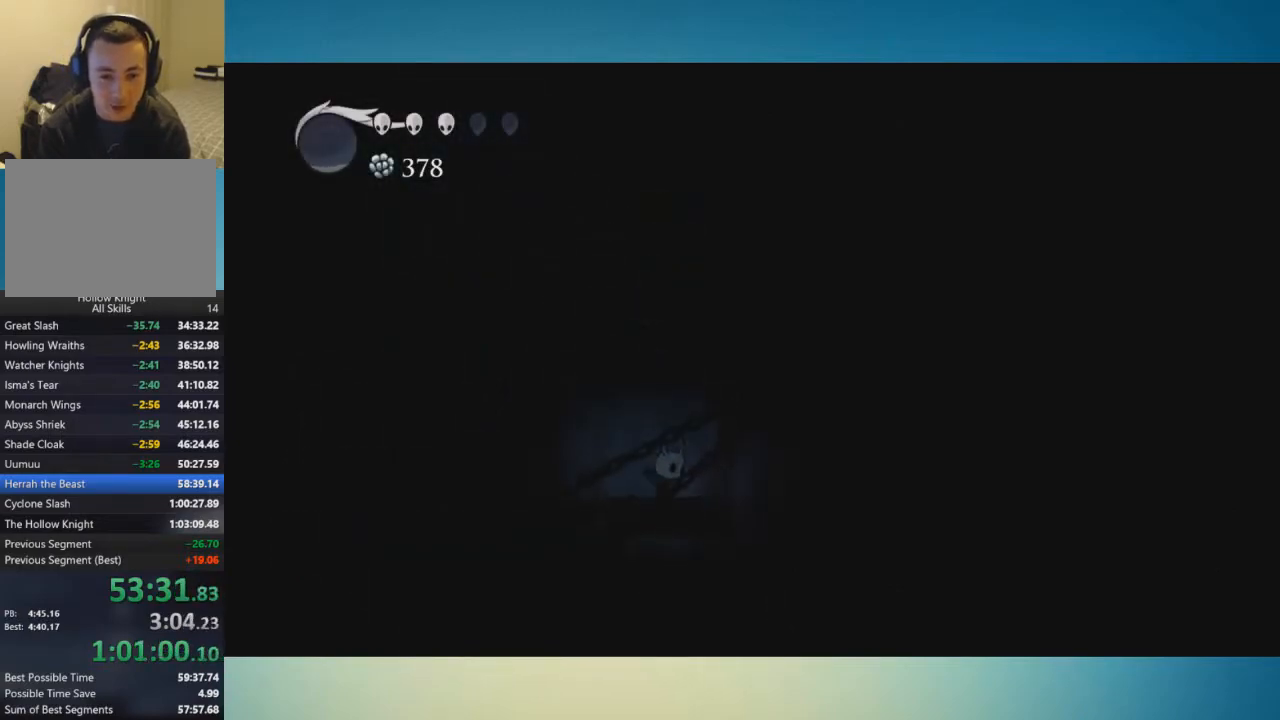
{"buttons": [], "left_stick": "center", "right_stick": "center", "events": [[34, "left_stick", "right"], [84, "X", "down"], [184, "X", "up"], [434, "left_stick", "center"]]}
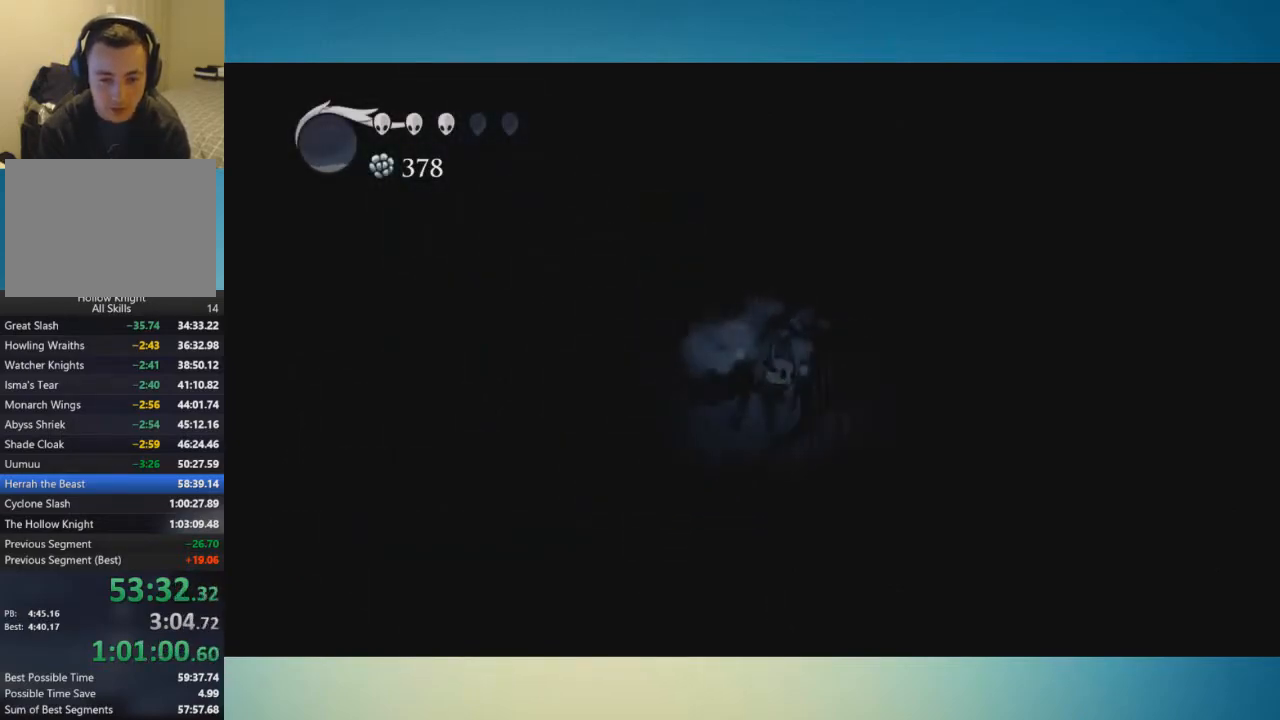
{"buttons": [], "left_stick": "center", "right_stick": "center", "events": [[183, "left_stick", "left"], [500, "left_stick", "center"]]}
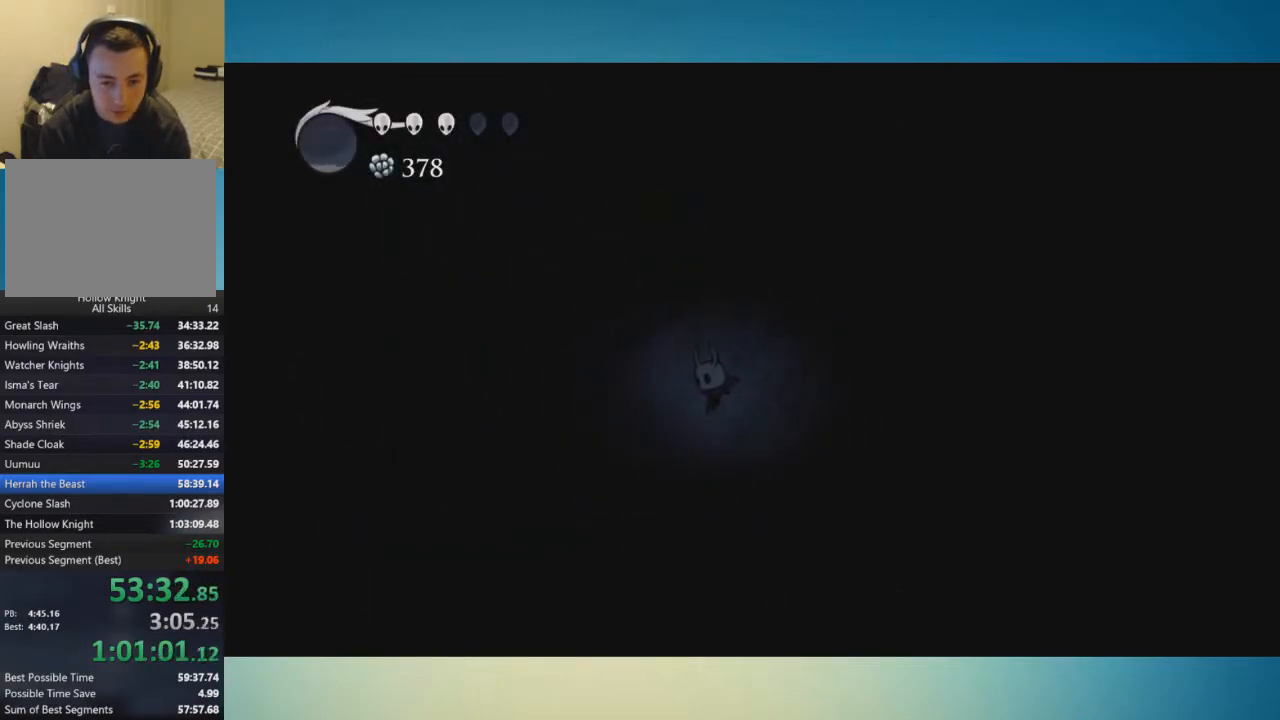
{"buttons": [], "left_stick": "center", "right_stick": "center", "events": [[117, "A", "down"], [251, "A", "up"]]}
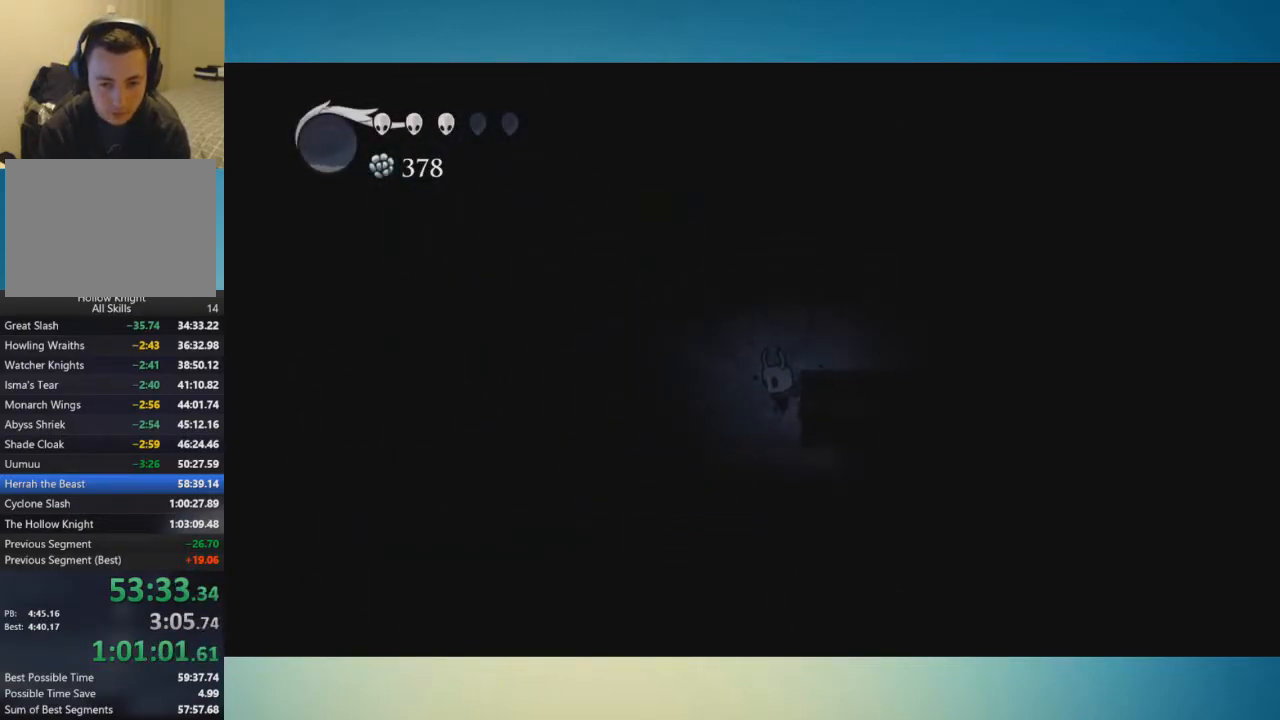
{"buttons": [], "left_stick": "left", "right_stick": "center", "events": [[33, "left_stick", "down-left"], [317, "left_stick", "left"]]}
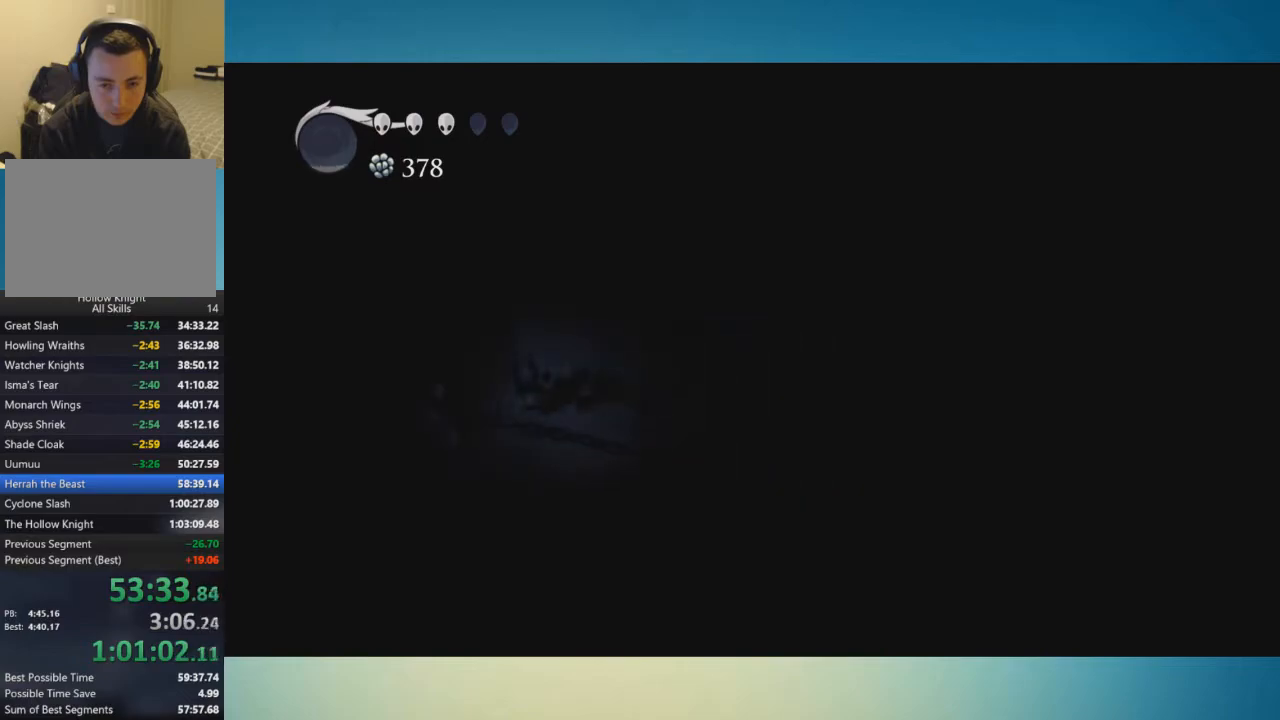
{"buttons": [], "left_stick": "center", "right_stick": "center", "events": [[117, "left_stick", "right"], [334, "left_stick", "center"]]}
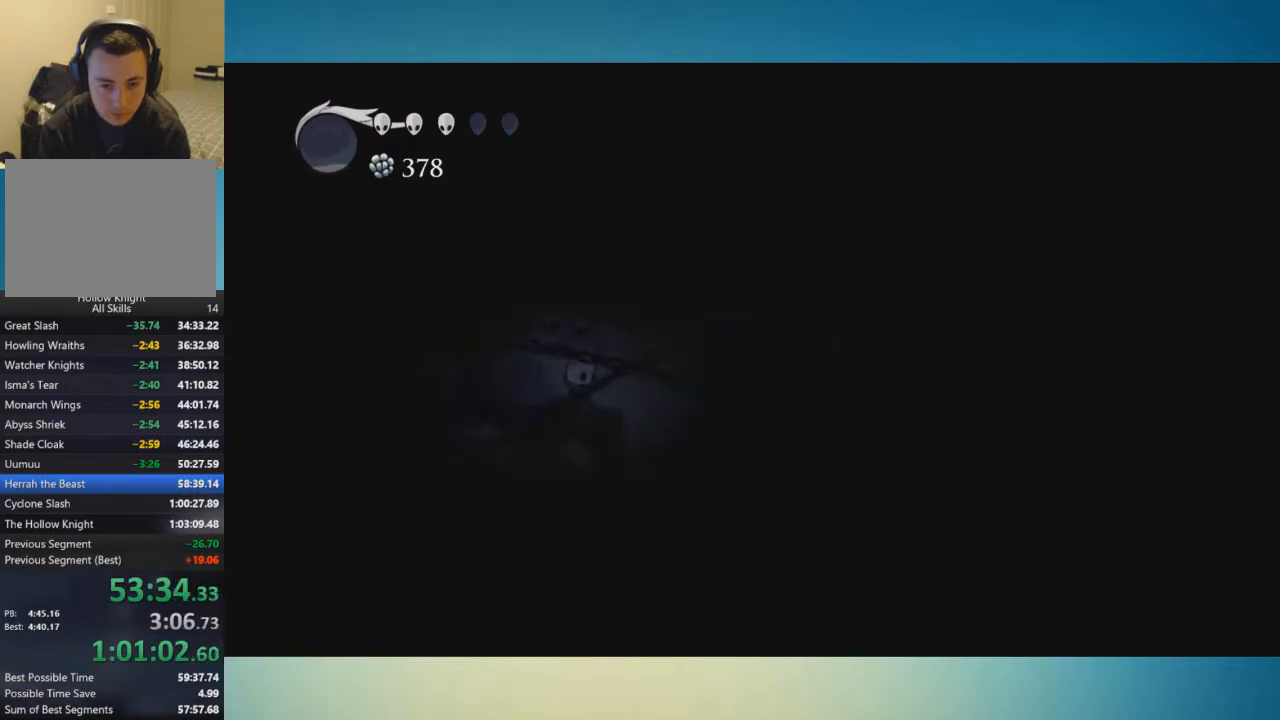
{"buttons": [], "left_stick": "center", "right_stick": "center", "events": [[67, "left_stick", "right"], [333, "left_stick", "center"]]}
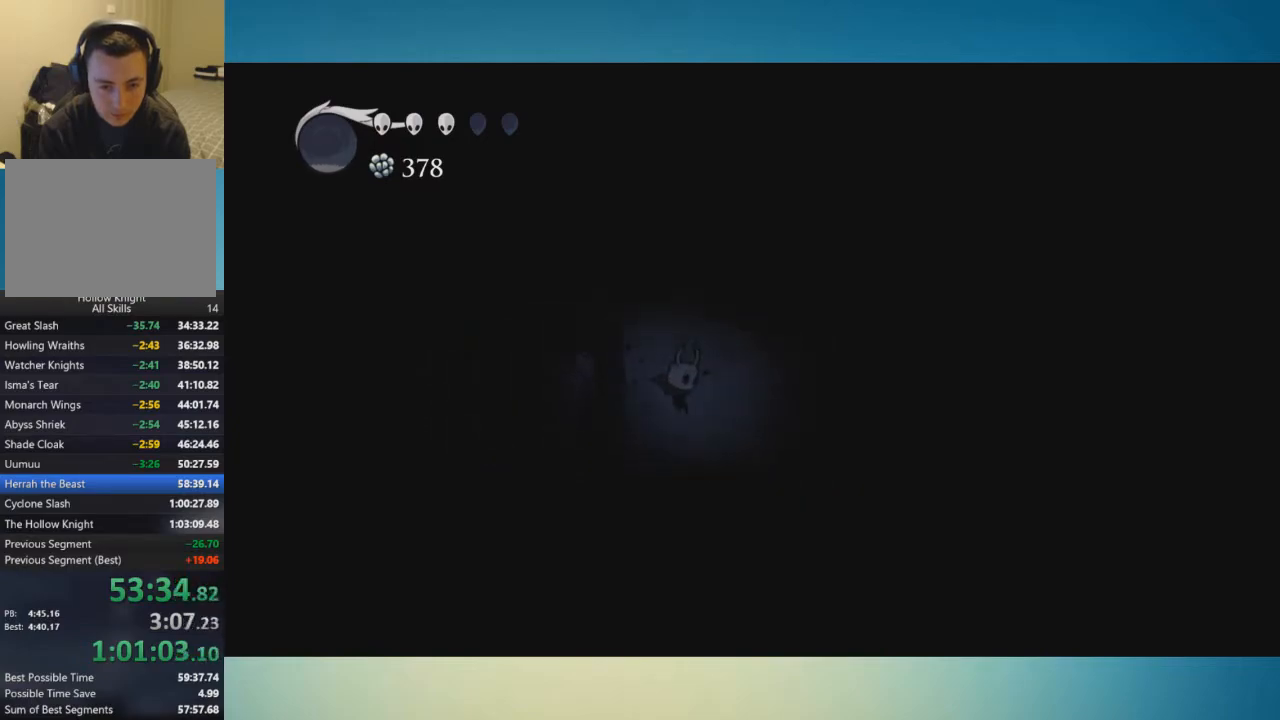
{"buttons": [], "left_stick": "right", "right_stick": "center", "events": [[50, "left_stick", "right"]]}
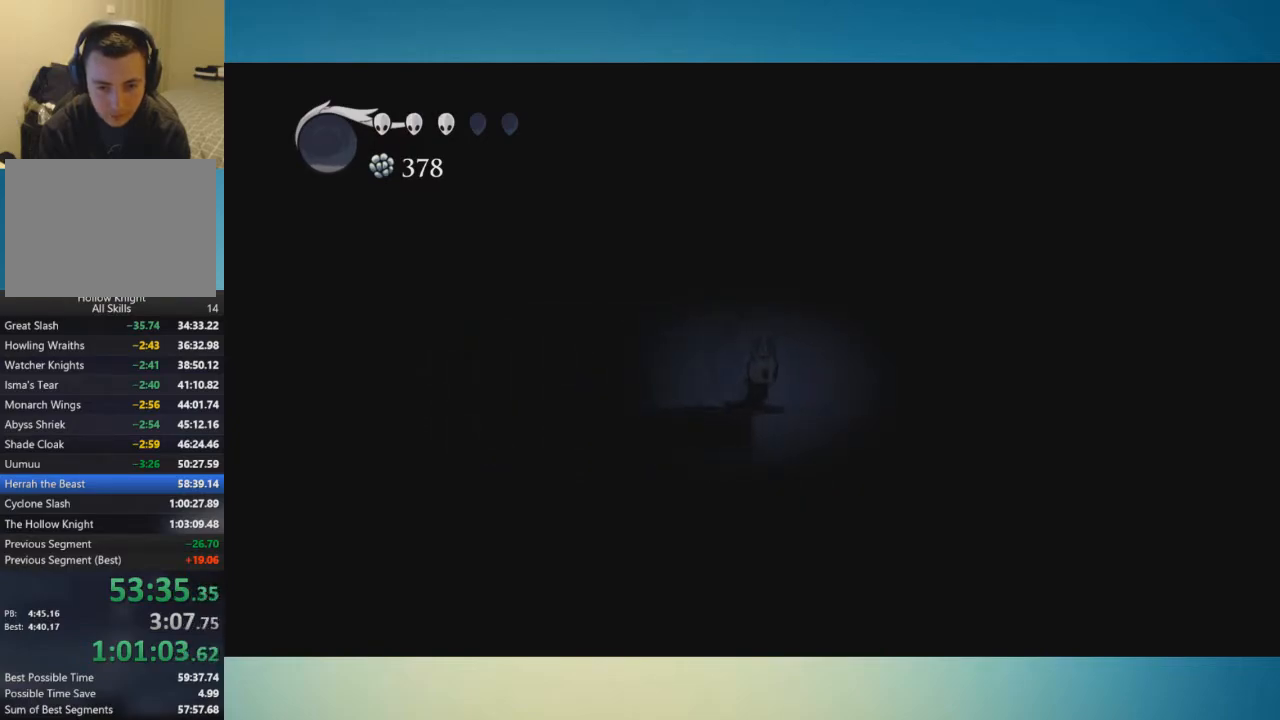
{"buttons": [], "left_stick": "left", "right_stick": "center", "events": [[117, "left_stick", "center"], [300, "left_stick", "left"]]}
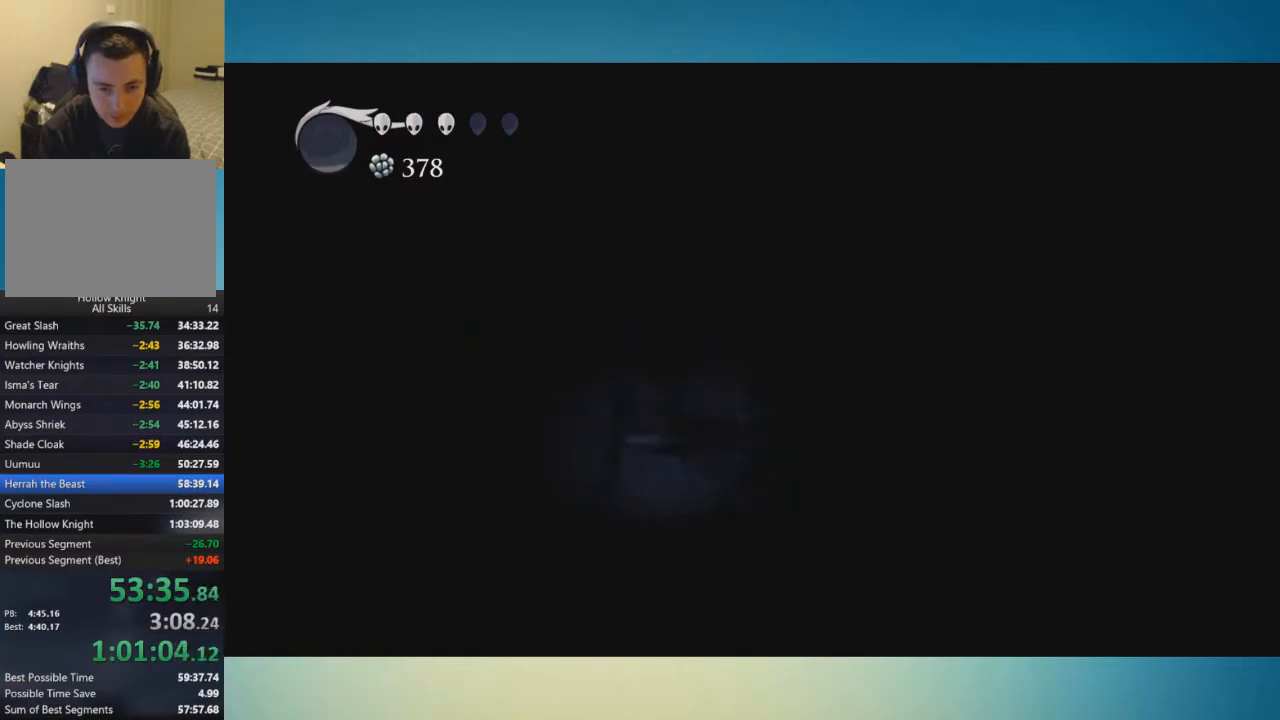
{"buttons": [], "left_stick": "left", "right_stick": "center", "events": [[217, "X", "down"], [284, "X", "up"]]}
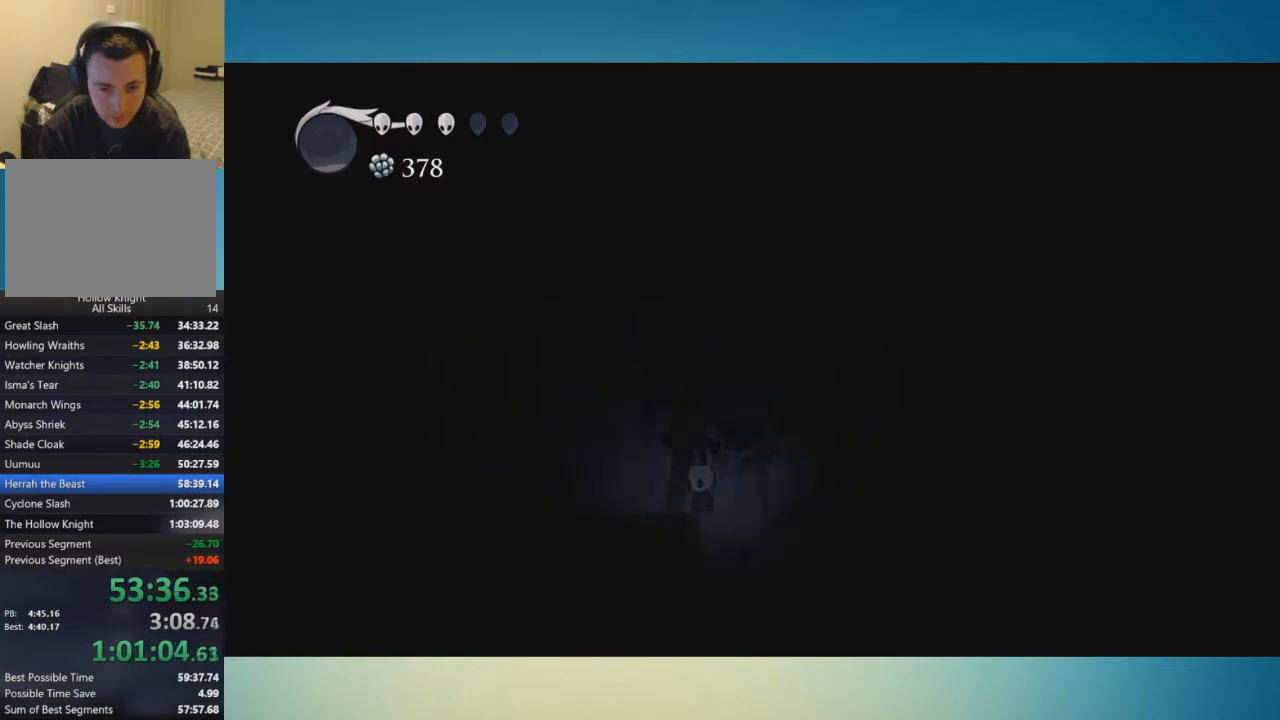
{"buttons": [], "left_stick": "left", "right_stick": "center", "events": [[67, "A", "down"], [133, "X", "down"], [250, "A", "up"], [250, "X", "up"]]}
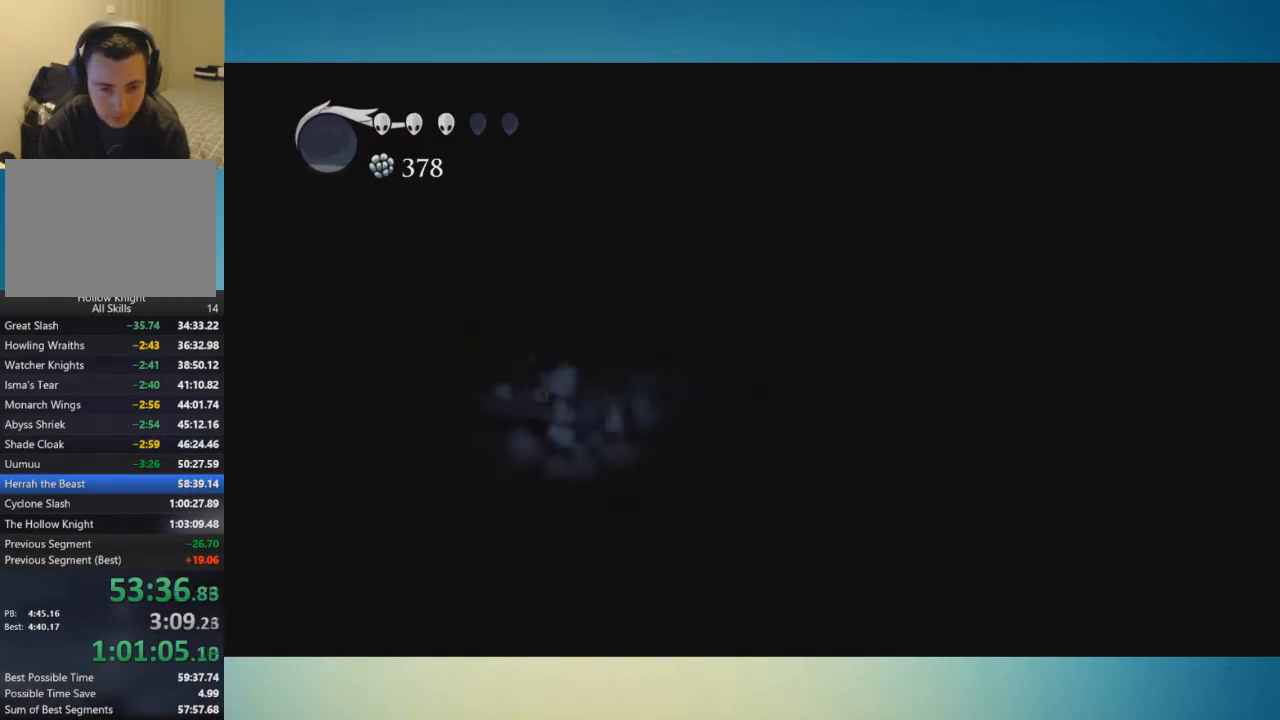
{"buttons": [], "left_stick": "center", "right_stick": "center", "events": [[301, "left_stick", "center"], [367, "left_stick", "right"], [434, "left_stick", "center"]]}
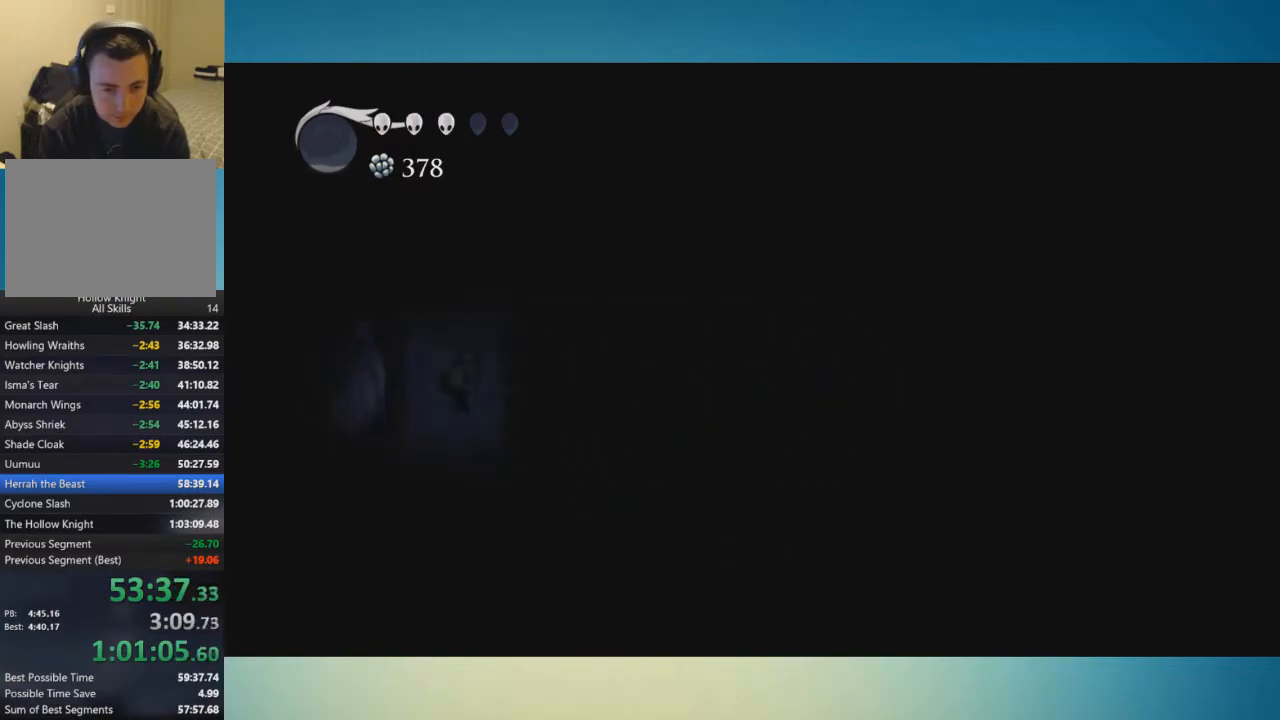
{"buttons": [], "left_stick": "right", "right_stick": "center", "events": [[200, "left_stick", "right"], [283, "left_stick", "center"], [500, "left_stick", "right"]]}
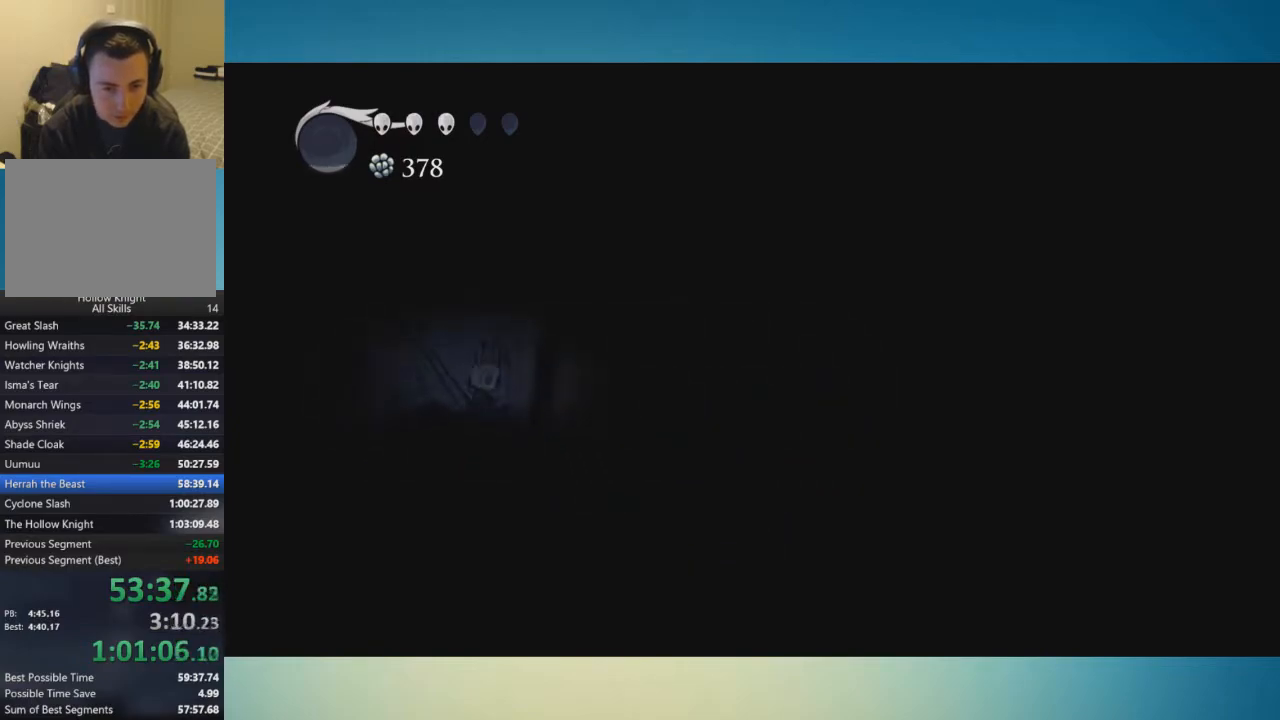
{"buttons": [], "left_stick": "right", "right_stick": "center", "events": [[150, "left_stick", "center"], [234, "A", "down"], [267, "left_stick", "right"], [367, "A", "up"]]}
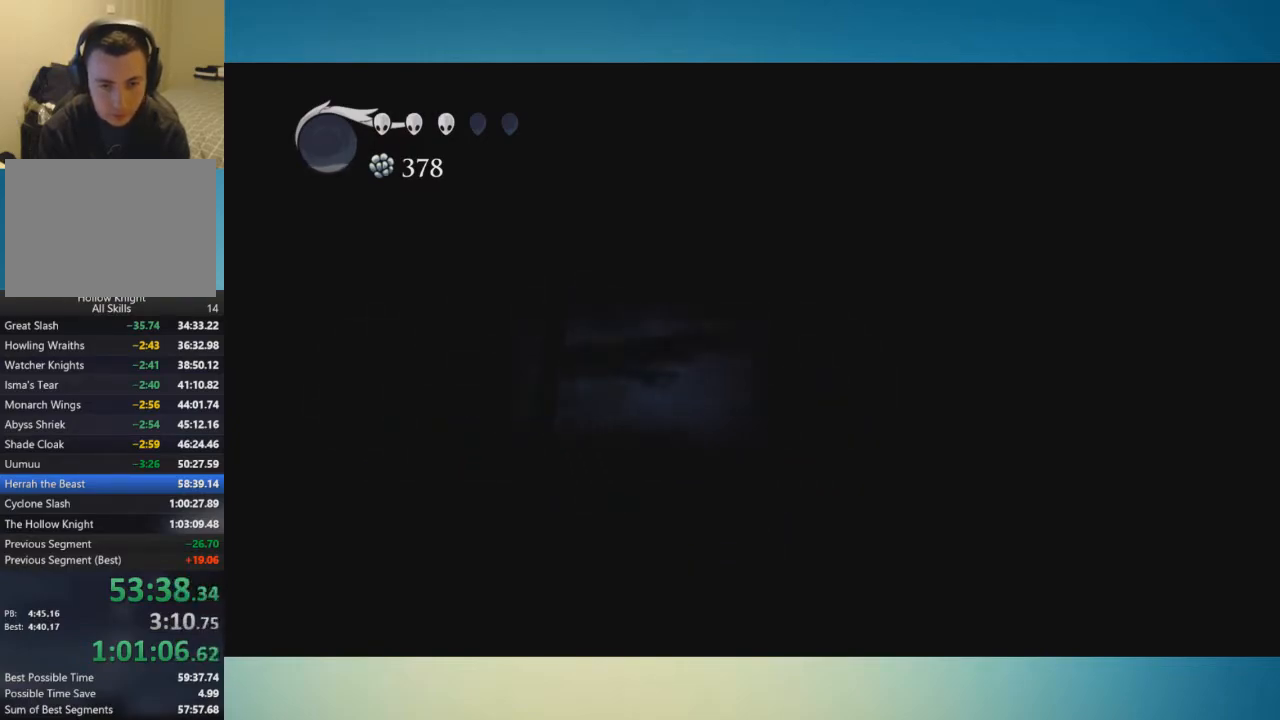
{"buttons": [], "left_stick": "right", "right_stick": "center", "events": [[117, "left_stick", "center"], [467, "left_stick", "right"]]}
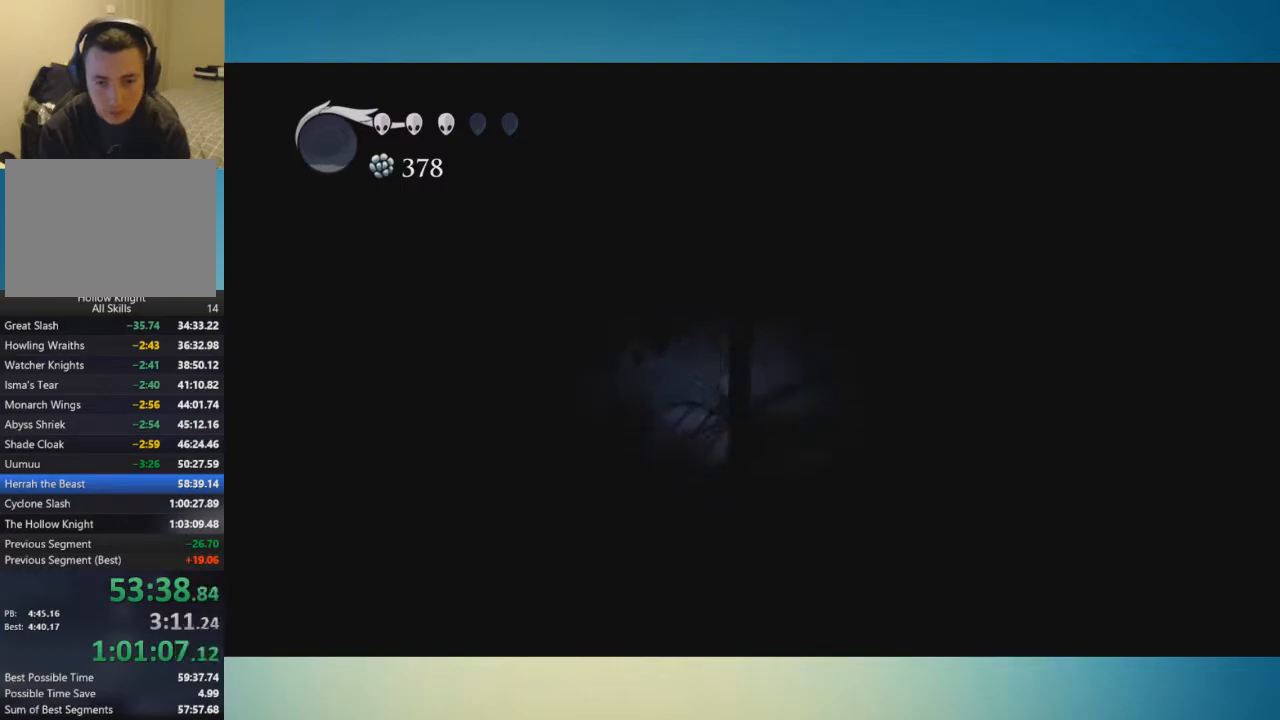
{"buttons": [], "left_stick": "center", "right_stick": "center", "events": [[17, "A", "down"], [150, "A", "up"], [467, "left_stick", "center"]]}
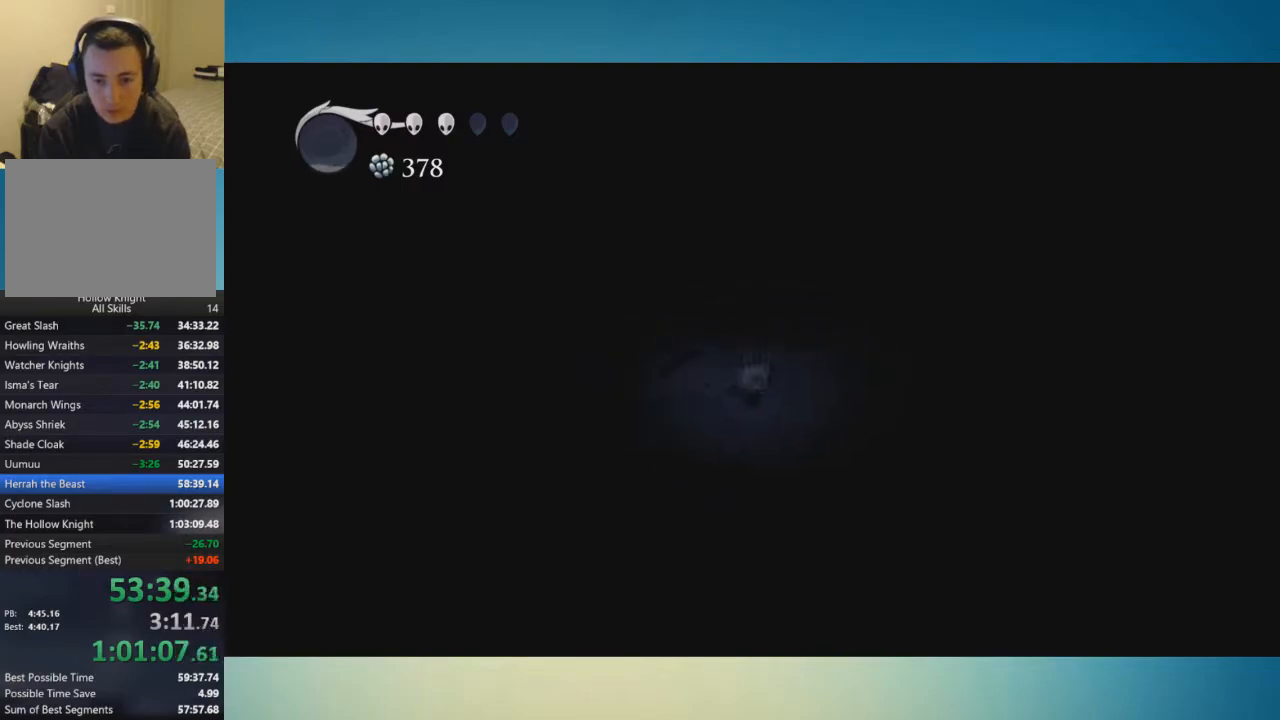
{"buttons": [], "left_stick": "right", "right_stick": "center", "events": [[100, "left_stick", "right"]]}
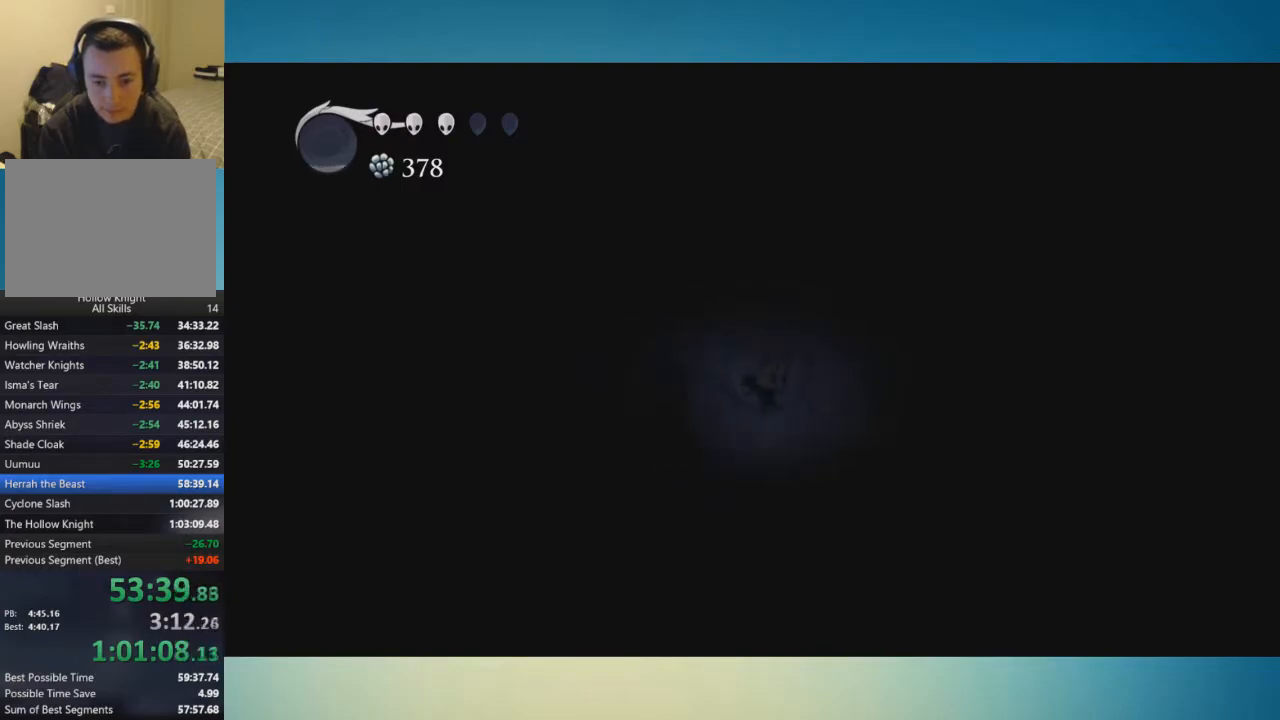
{"buttons": [], "left_stick": "right", "right_stick": "center", "events": [[100, "left_stick", "center"], [201, "left_stick", "right"]]}
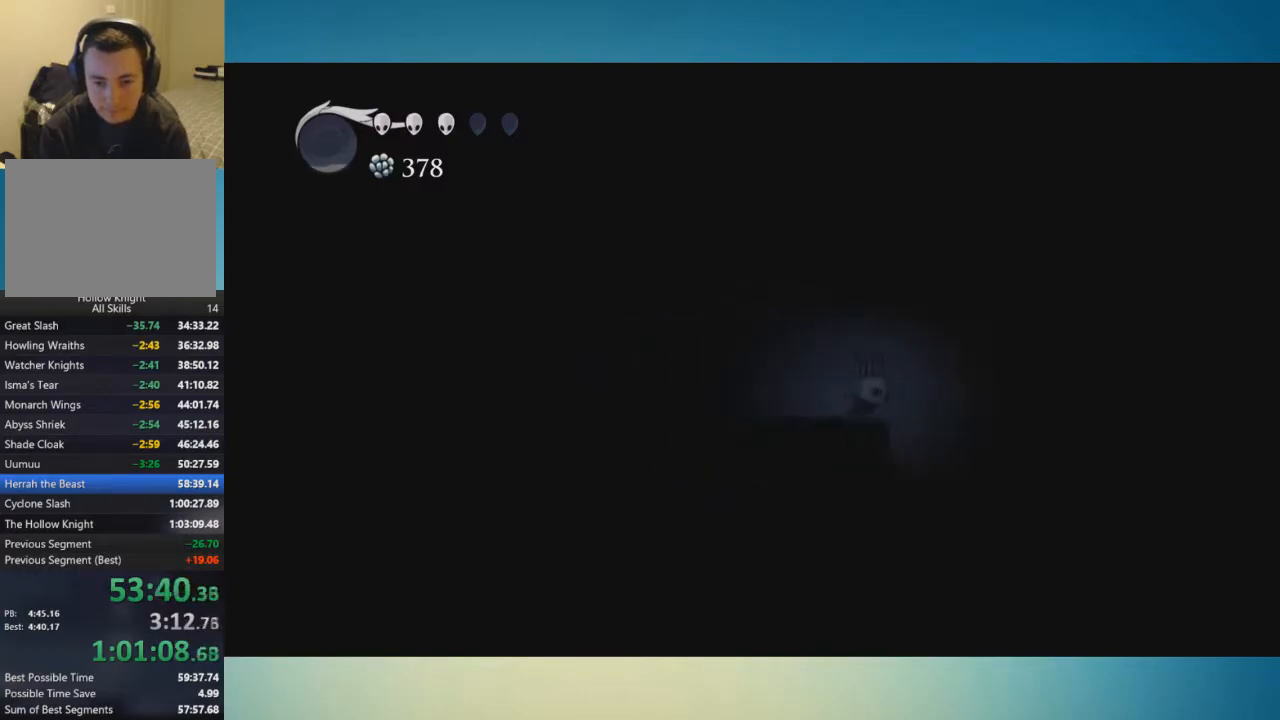
{"buttons": [], "left_stick": "right", "right_stick": "center", "events": [[150, "left_stick", "center"], [317, "left_stick", "right"]]}